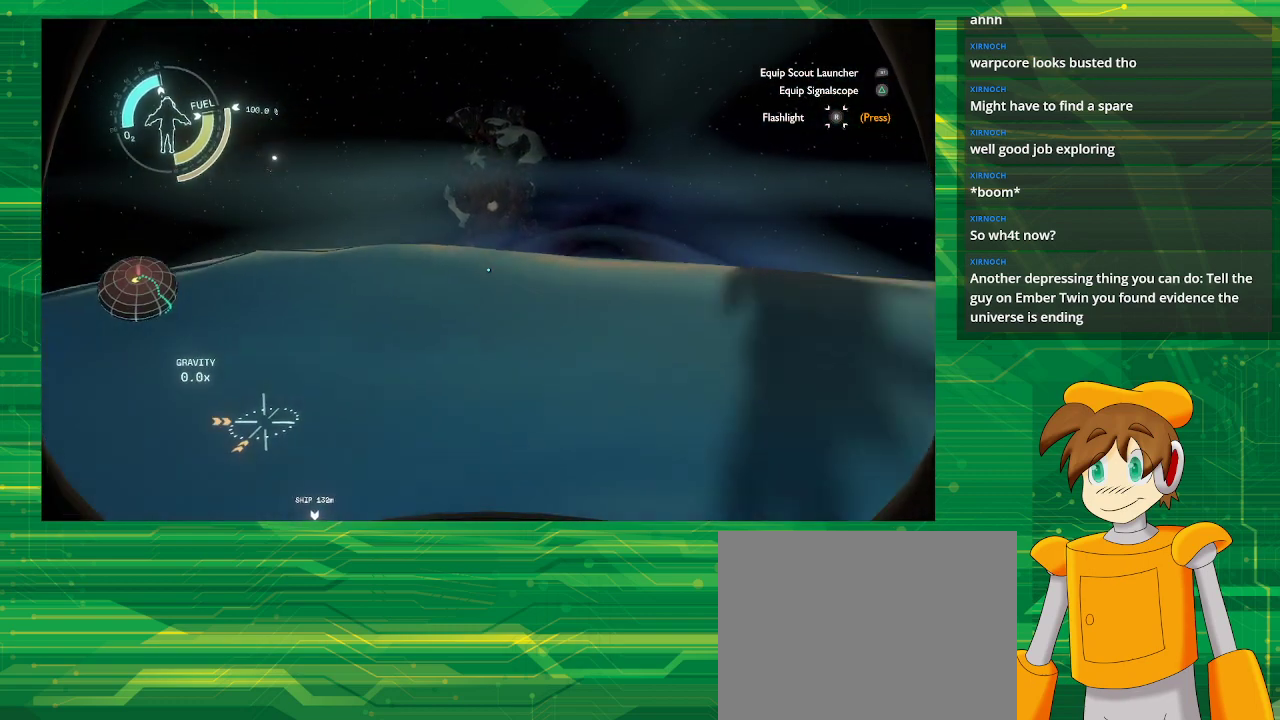
Gameplay with a controller (PlayStation layout); each line is a JSON object with the inputs held at the frame after it. "events" lists button and stick changes between this image and that frame as [ms after this image, input, new state], when the widget could be followed in between. Not read: L3 R3.
{"buttons": [], "left_stick": "up-right", "right_stick": "center", "events": []}
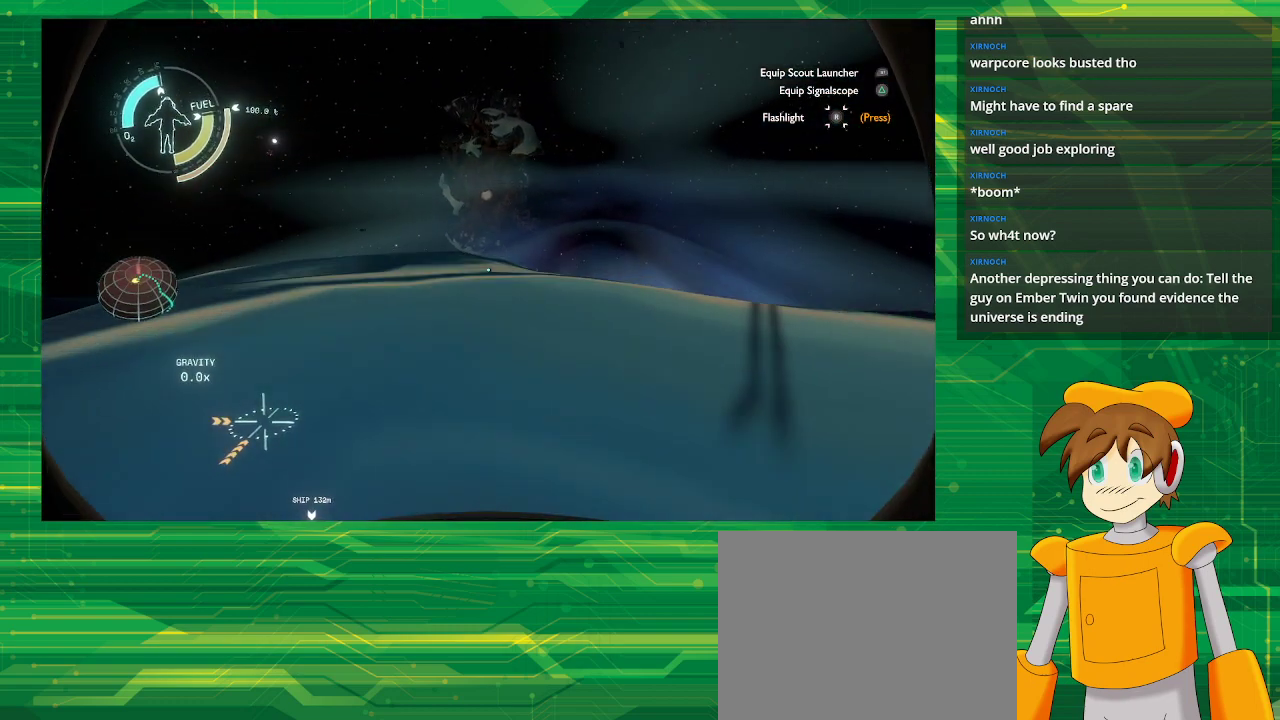
{"buttons": [], "left_stick": "right", "right_stick": "center", "events": [[317, "left_stick", "right"]]}
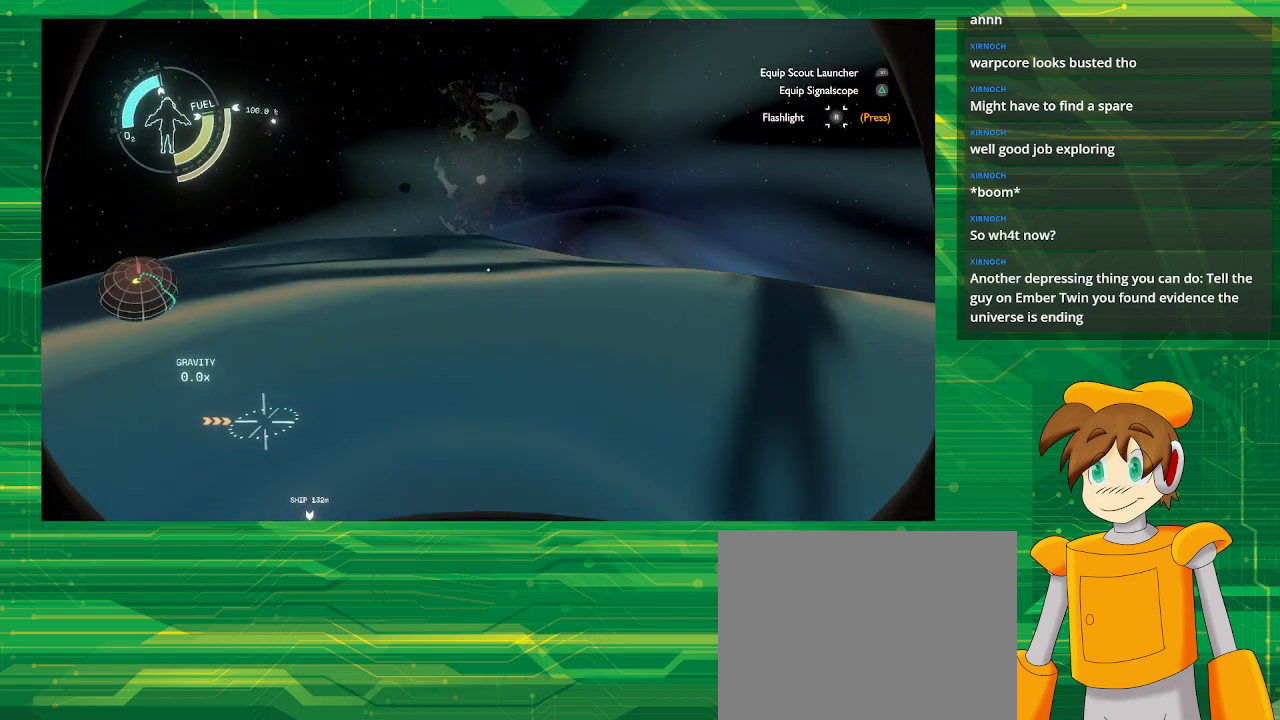
{"buttons": [], "left_stick": "right", "right_stick": "center", "events": []}
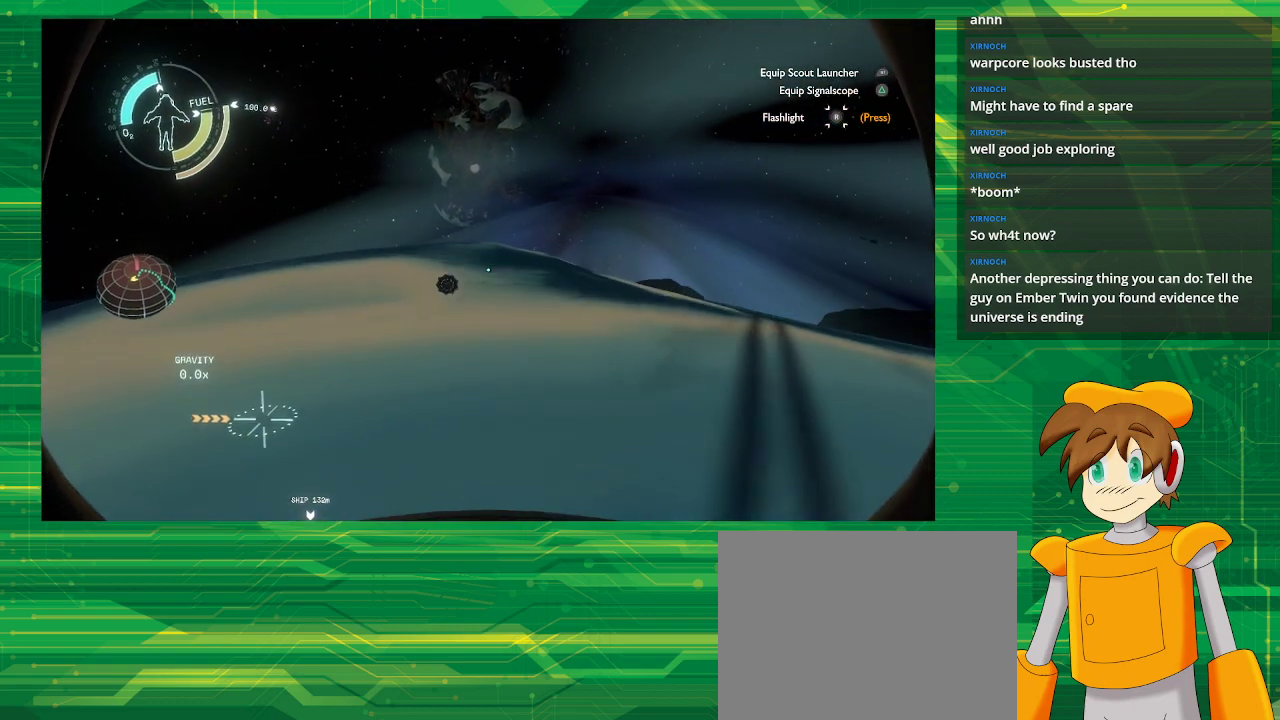
{"buttons": [], "left_stick": "center", "right_stick": "down", "events": [[67, "left_stick", "center"], [417, "right_stick", "down"]]}
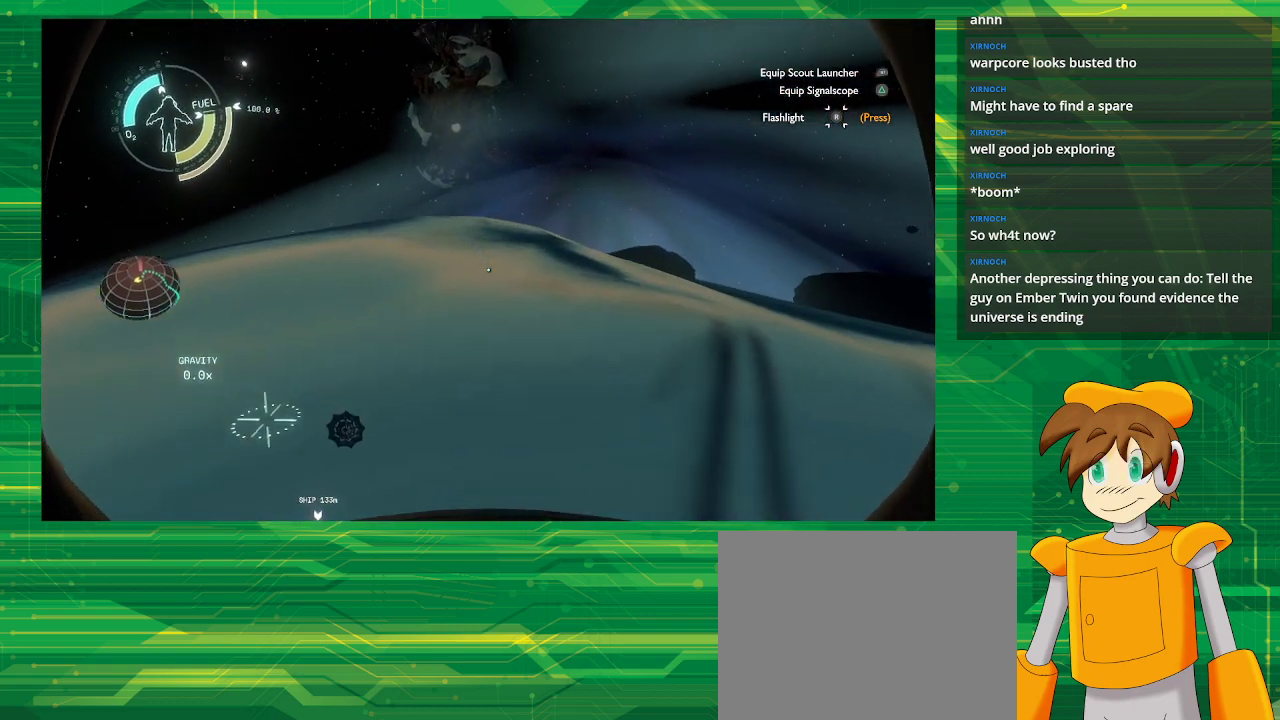
{"buttons": [], "left_stick": "center", "right_stick": "center", "events": [[150, "right_stick", "center"]]}
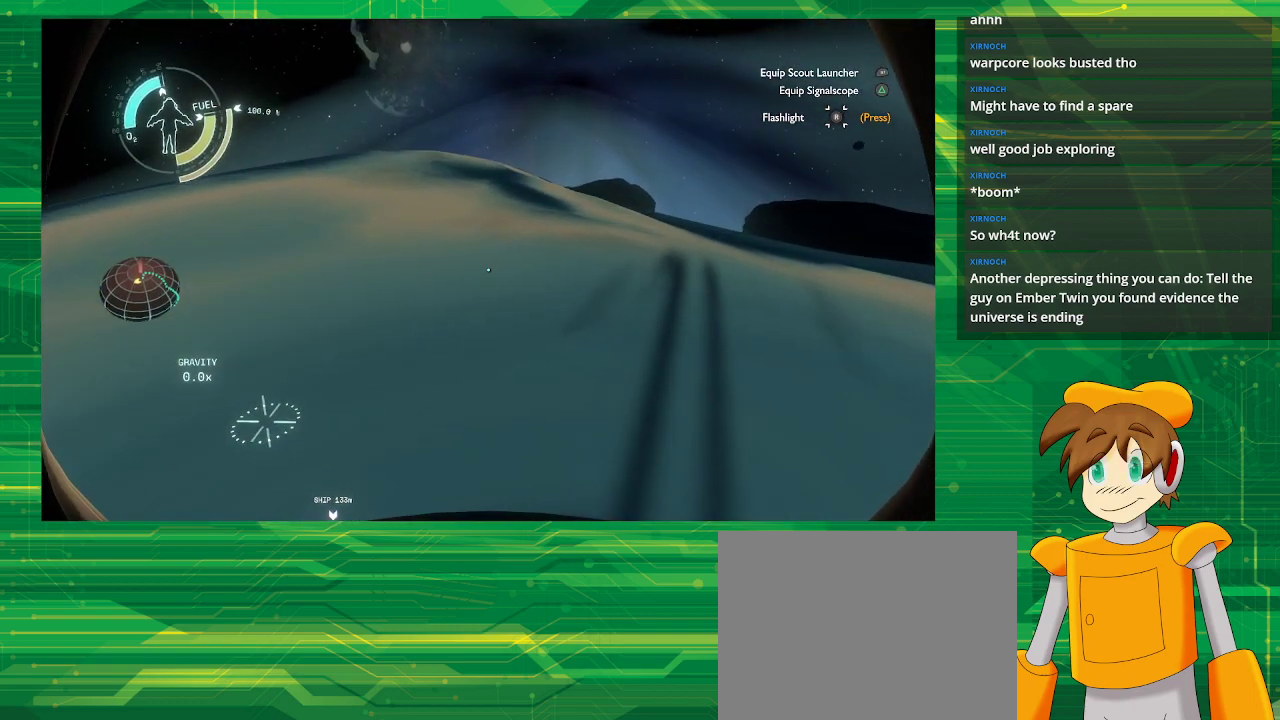
{"buttons": [], "left_stick": "center", "right_stick": "right", "events": [[17, "right_stick", "right"]]}
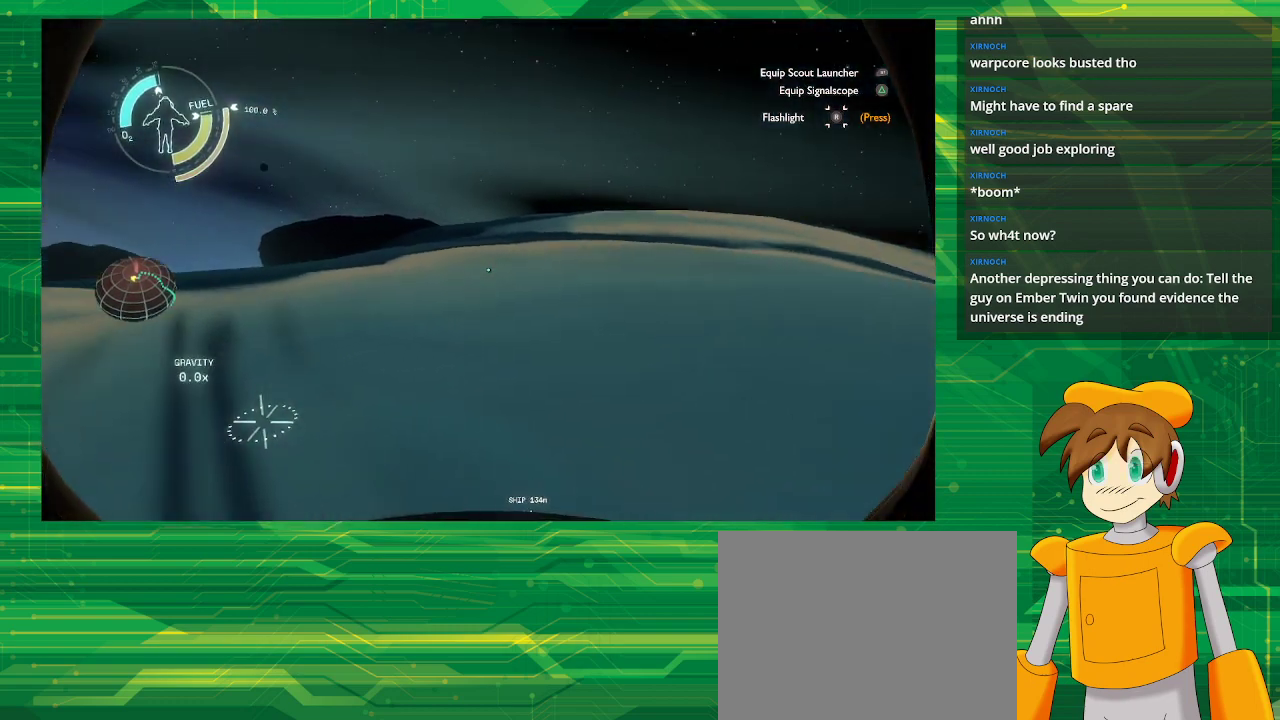
{"buttons": [], "left_stick": "up", "right_stick": "right", "events": [[233, "right_stick", "center"], [317, "left_stick", "up"], [483, "right_stick", "right"]]}
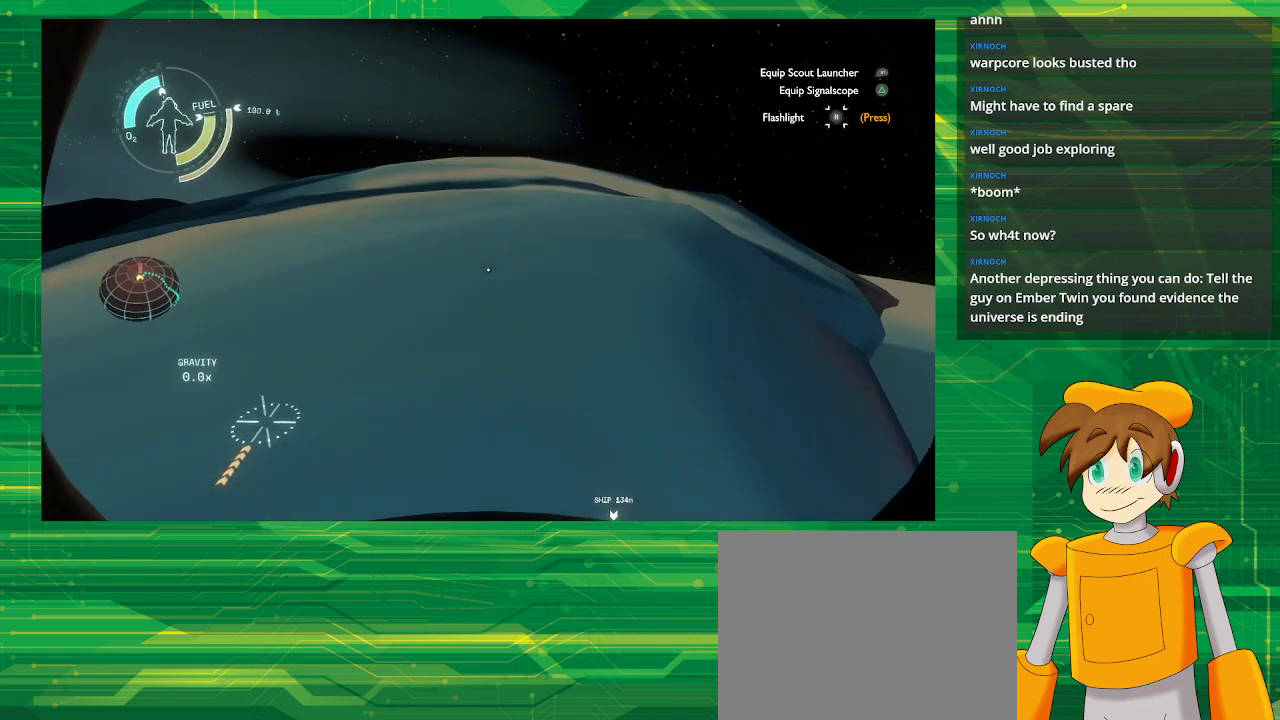
{"buttons": [], "left_stick": "up-left", "right_stick": "center", "events": [[133, "right_stick", "center"], [367, "left_stick", "up-left"]]}
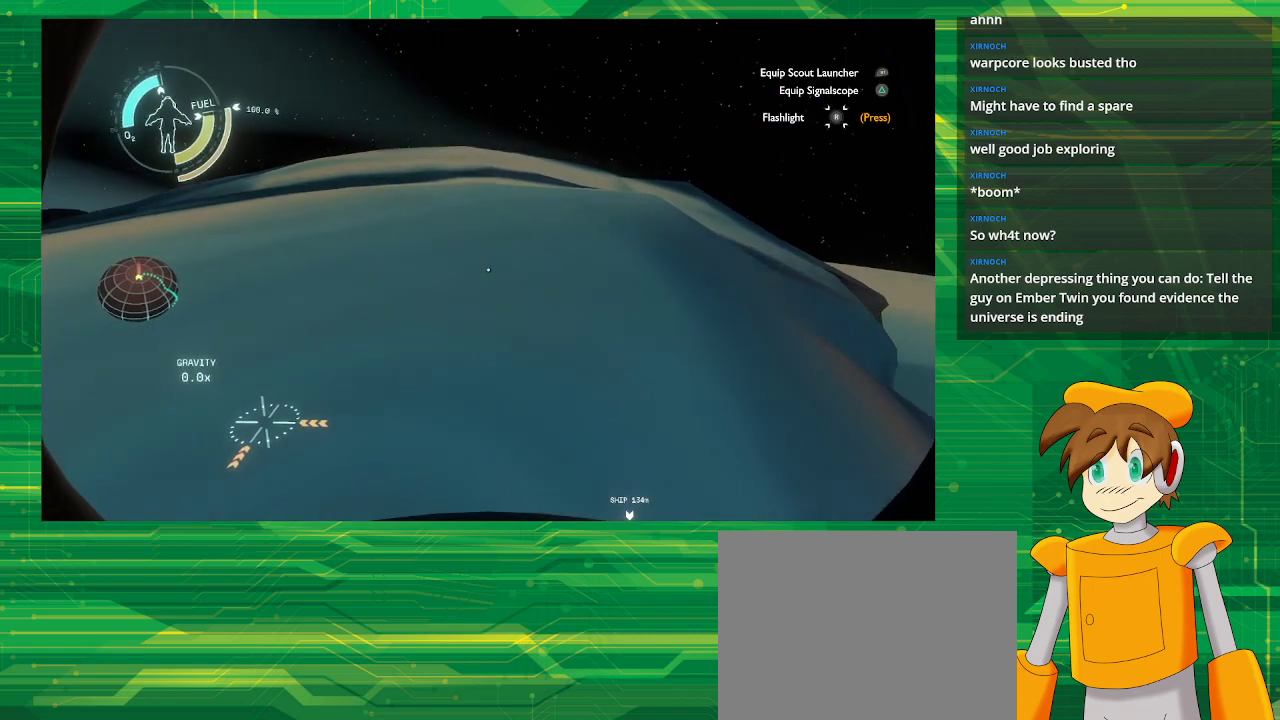
{"buttons": [], "left_stick": "center", "right_stick": "center", "events": [[350, "left_stick", "center"]]}
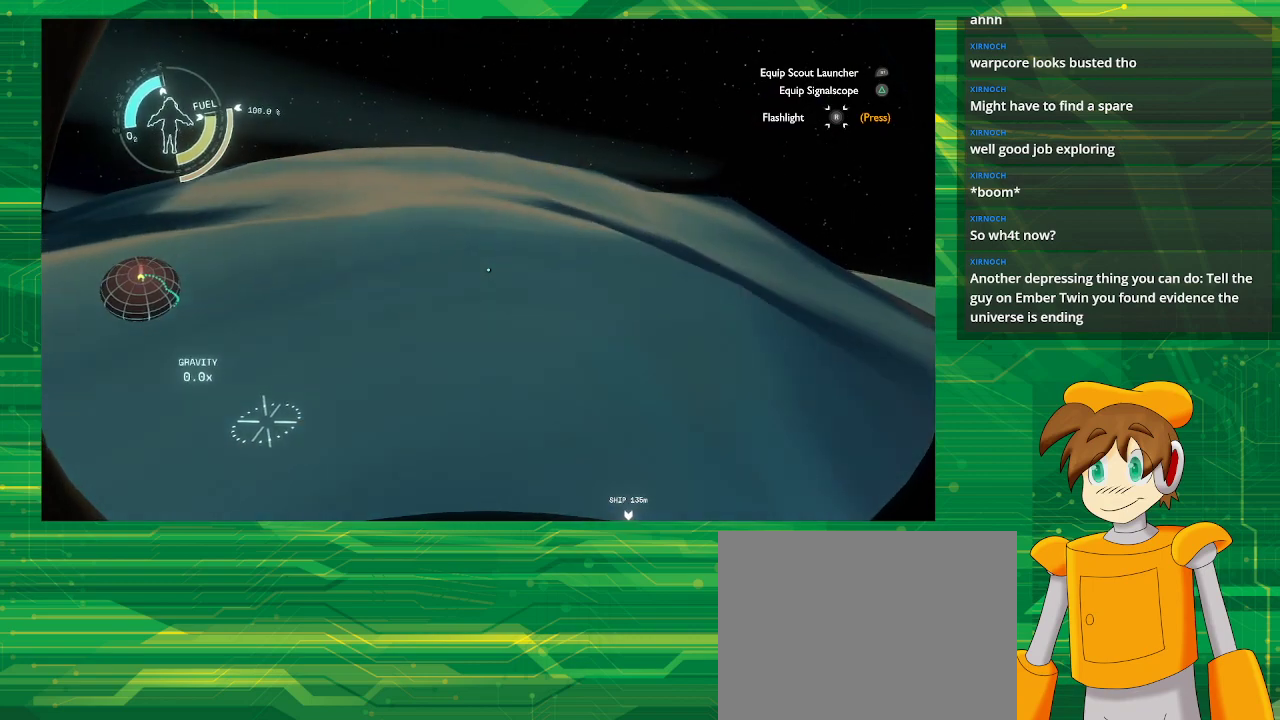
{"buttons": [], "left_stick": "center", "right_stick": "right", "events": [[417, "right_stick", "right"]]}
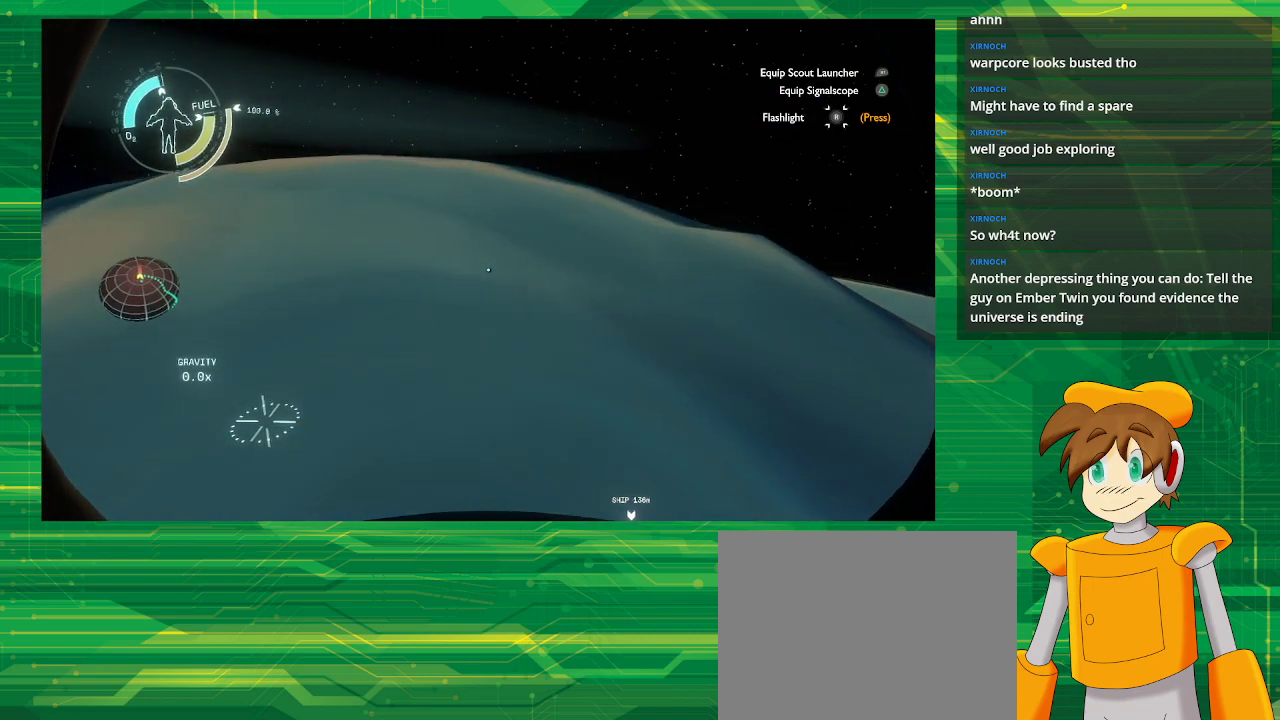
{"buttons": [], "left_stick": "center", "right_stick": "right", "events": []}
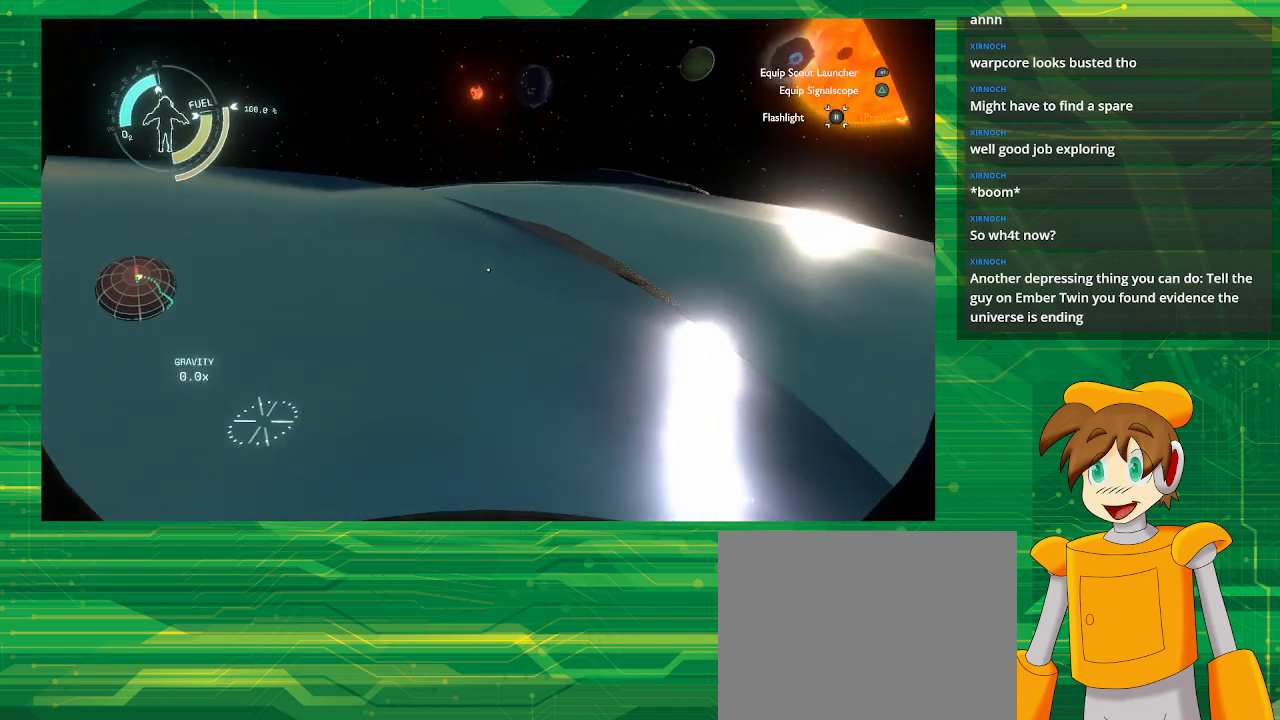
{"buttons": [], "left_stick": "up", "right_stick": "center", "events": [[167, "left_stick", "up"], [233, "right_stick", "center"]]}
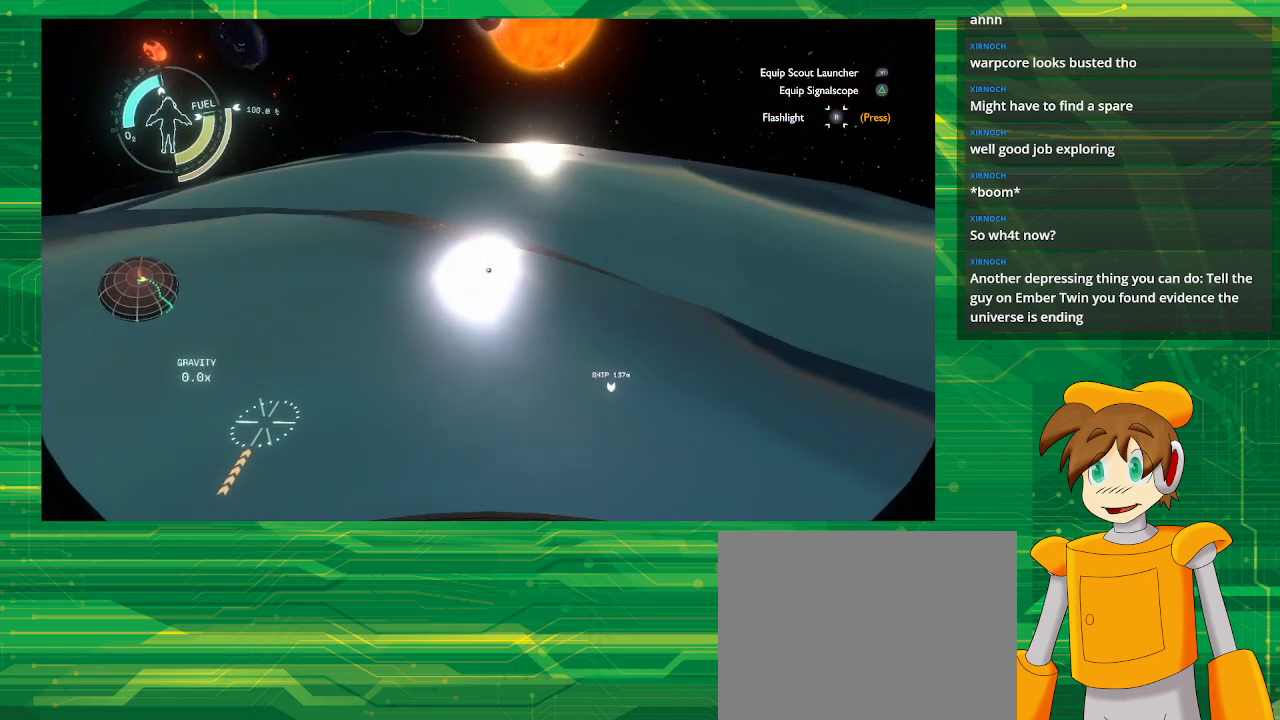
{"buttons": [], "left_stick": "up", "right_stick": "center", "events": [[233, "right_stick", "up-right"], [417, "right_stick", "center"]]}
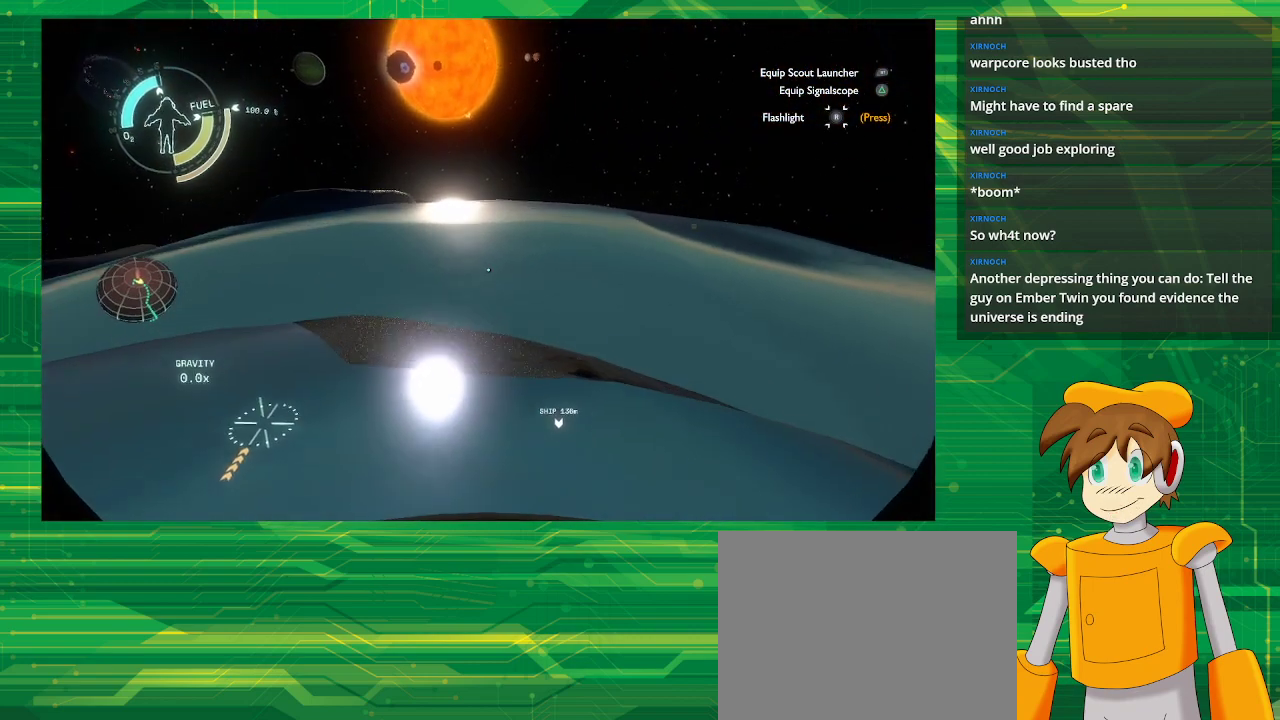
{"buttons": [], "left_stick": "up", "right_stick": "center", "events": []}
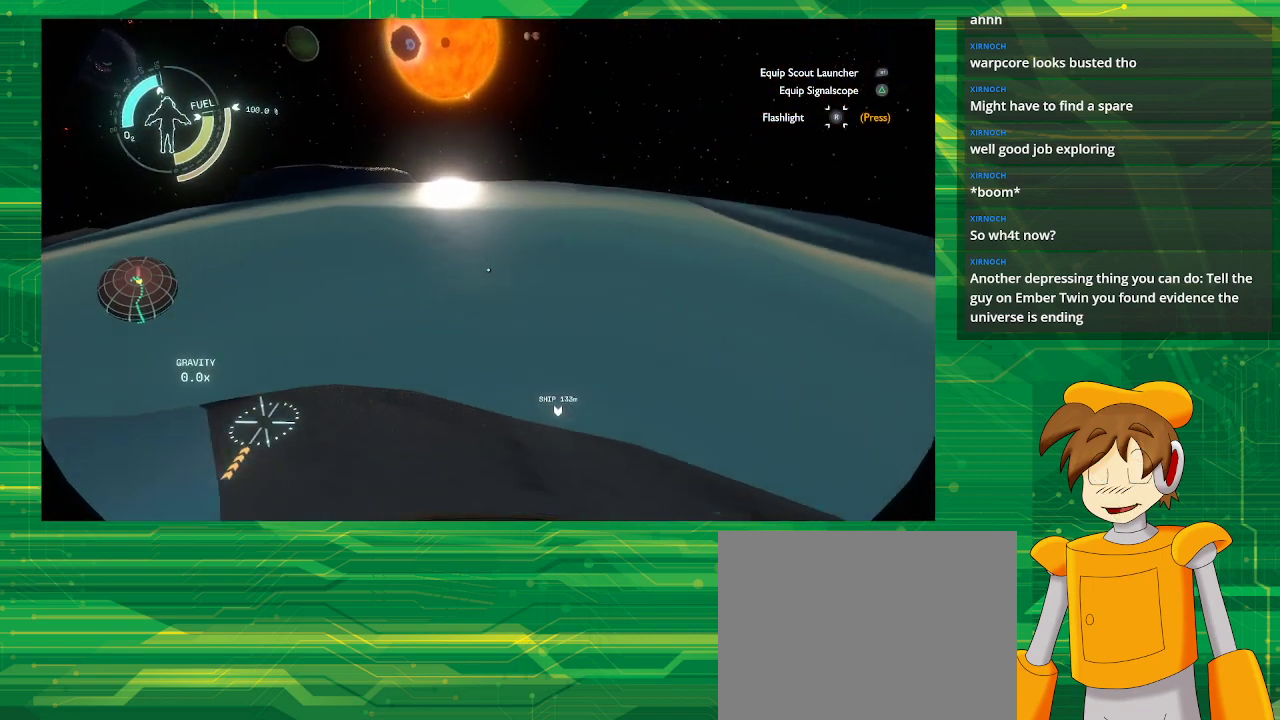
{"buttons": [], "left_stick": "up", "right_stick": "center", "events": []}
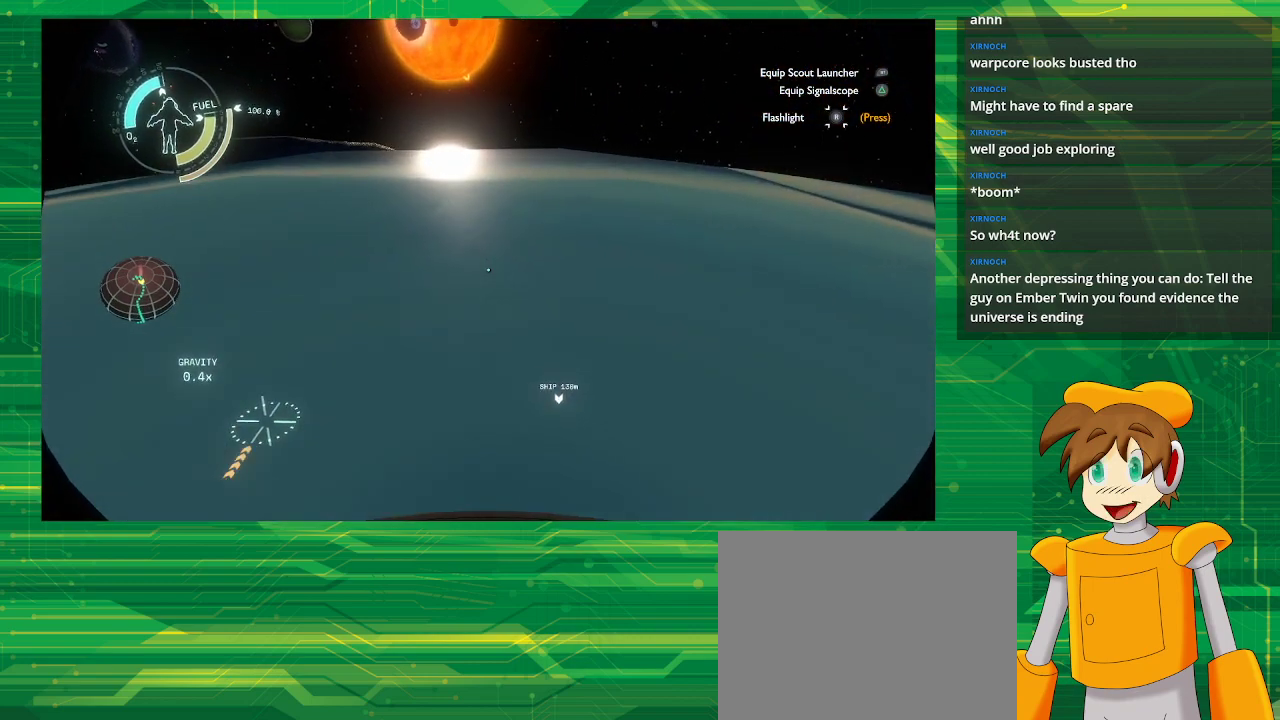
{"buttons": [], "left_stick": "up", "right_stick": "center", "events": [[133, "right_stick", "up-left"], [267, "right_stick", "center"]]}
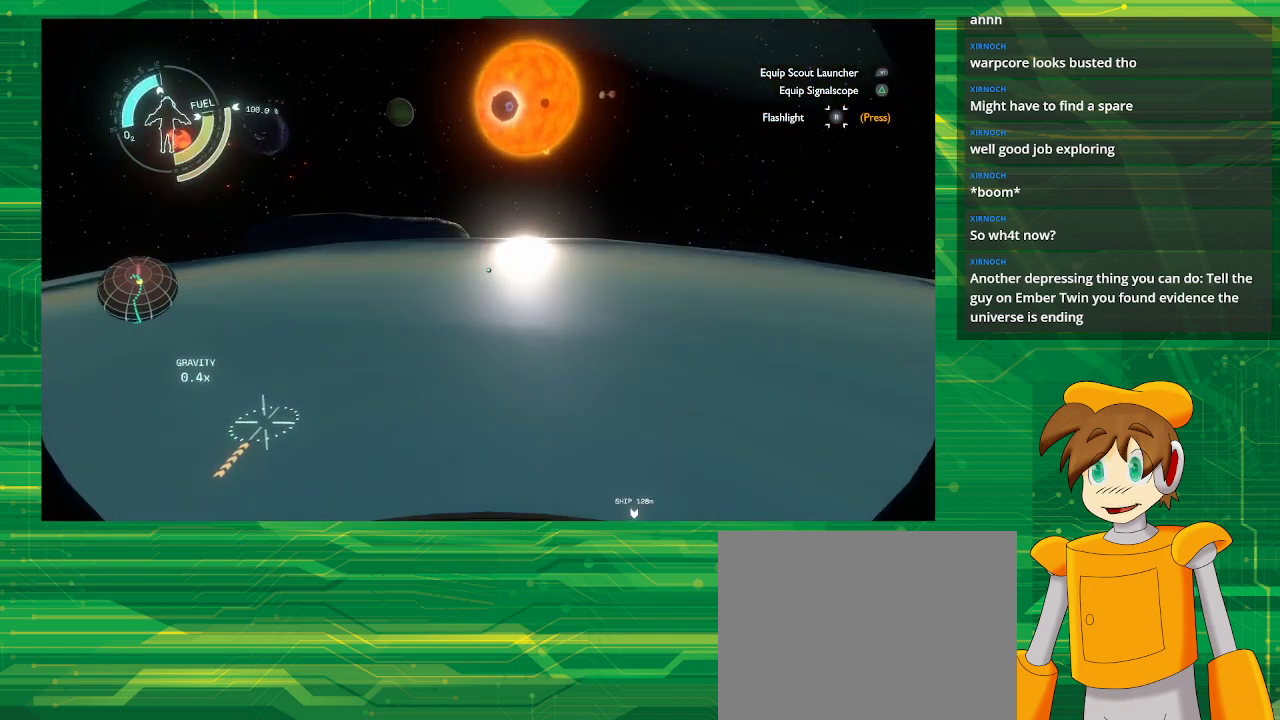
{"buttons": [], "left_stick": "center", "right_stick": "center", "events": [[467, "left_stick", "center"]]}
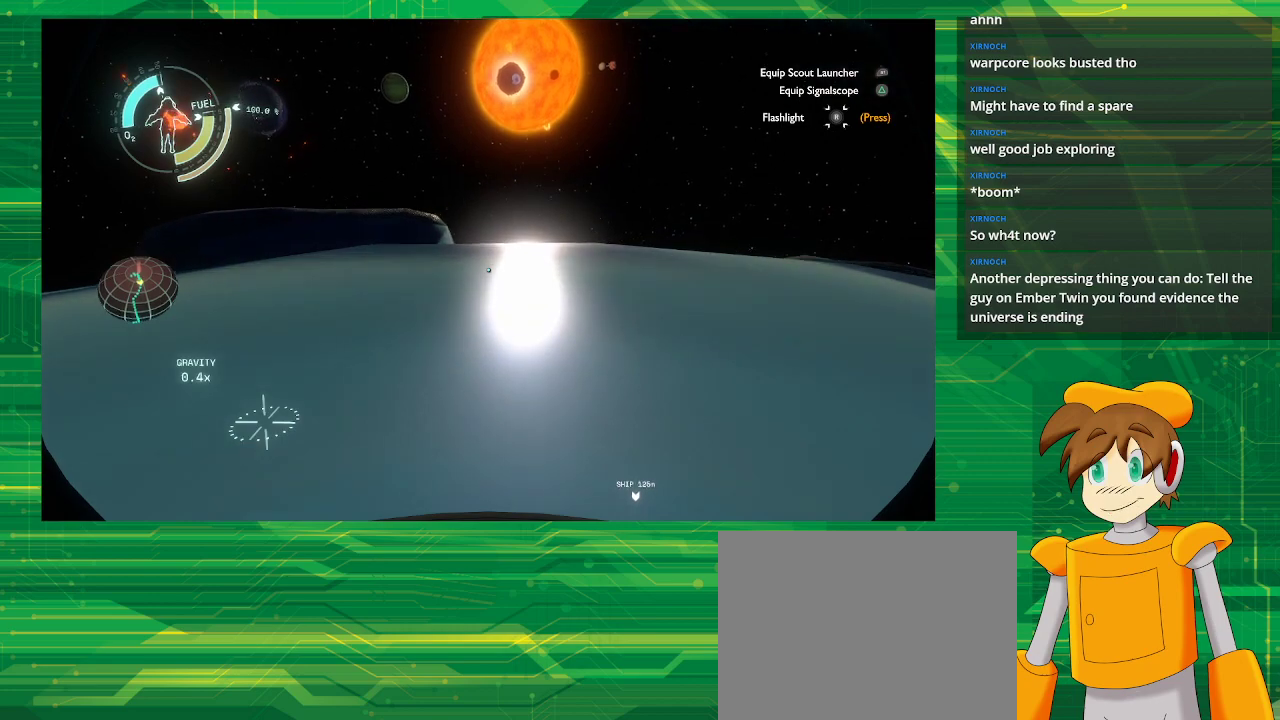
{"buttons": [], "left_stick": "center", "right_stick": "center", "events": []}
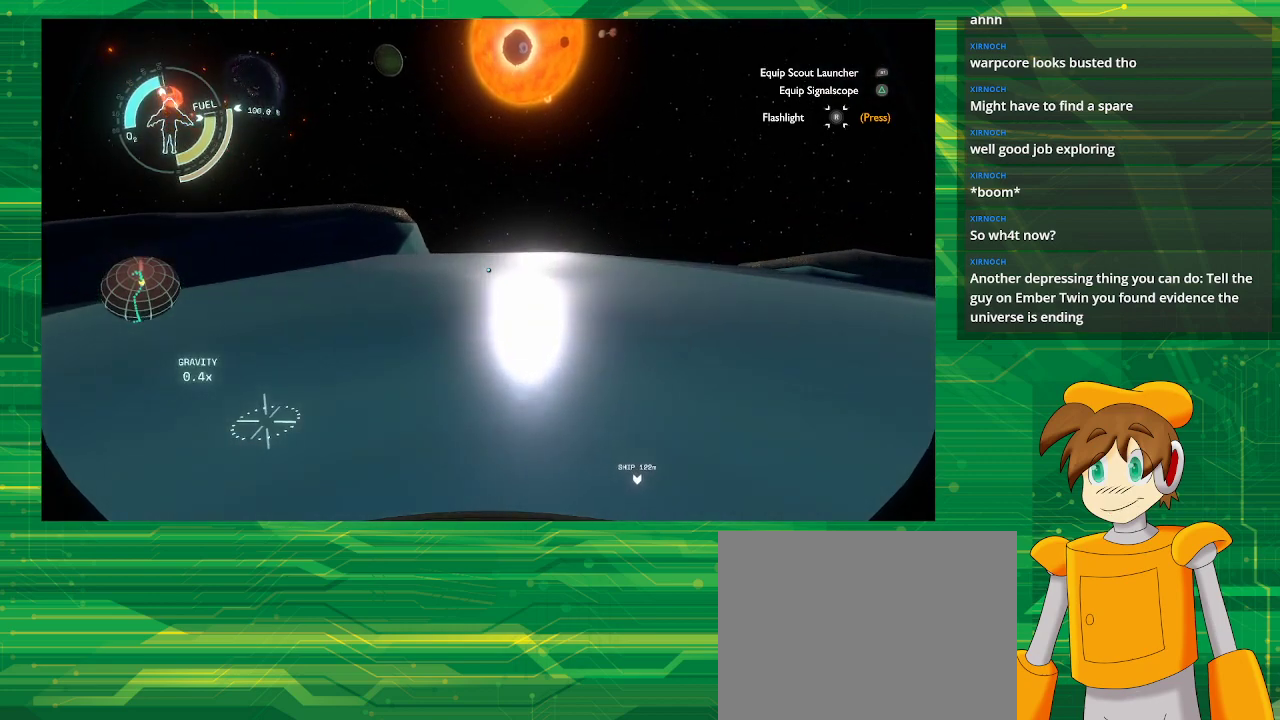
{"buttons": [], "left_stick": "center", "right_stick": "center", "events": []}
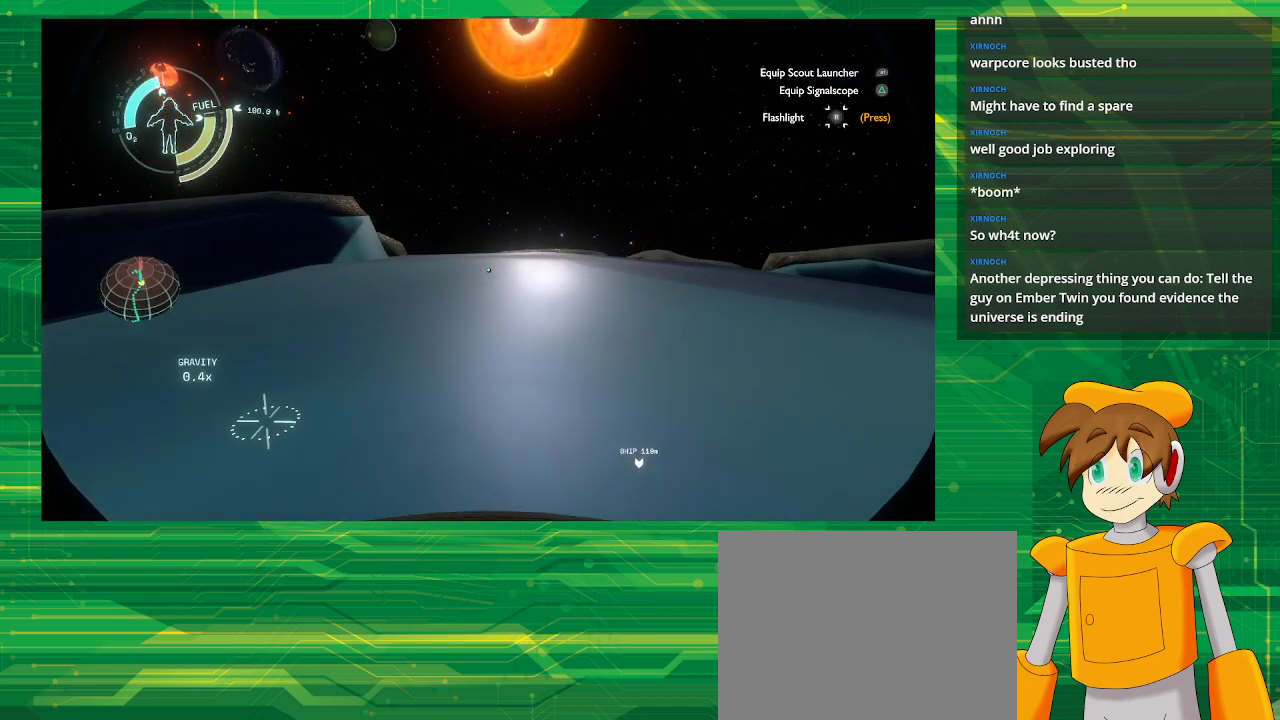
{"buttons": [], "left_stick": "center", "right_stick": "center", "events": [[50, "right_stick", "down"], [250, "right_stick", "center"]]}
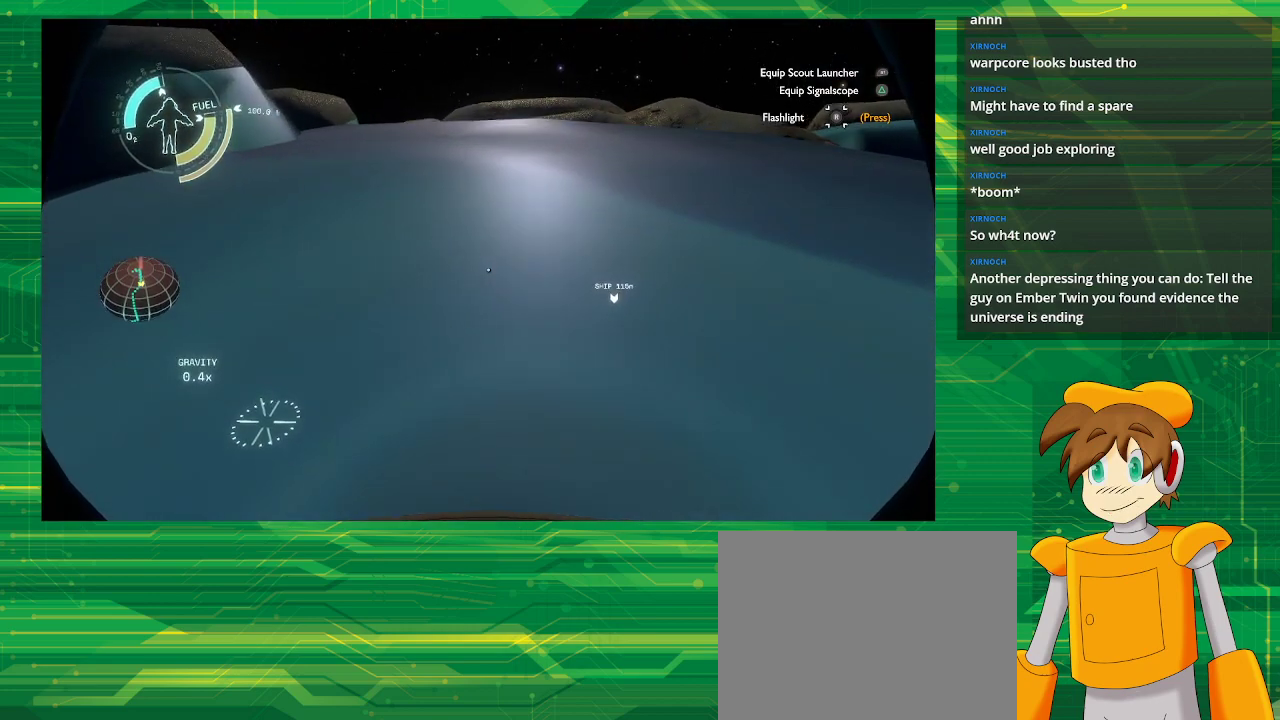
{"buttons": [], "left_stick": "center", "right_stick": "center", "events": []}
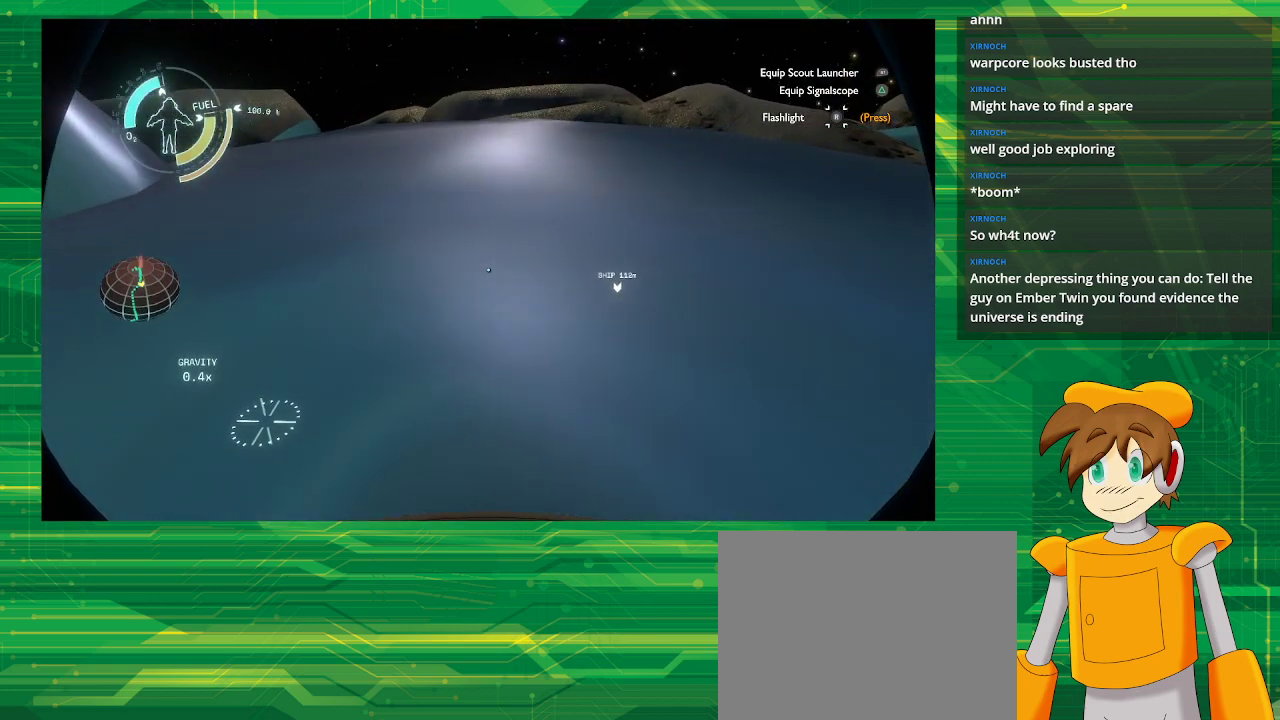
{"buttons": [], "left_stick": "center", "right_stick": "center", "events": [[17, "left_stick", "left"], [450, "left_stick", "center"]]}
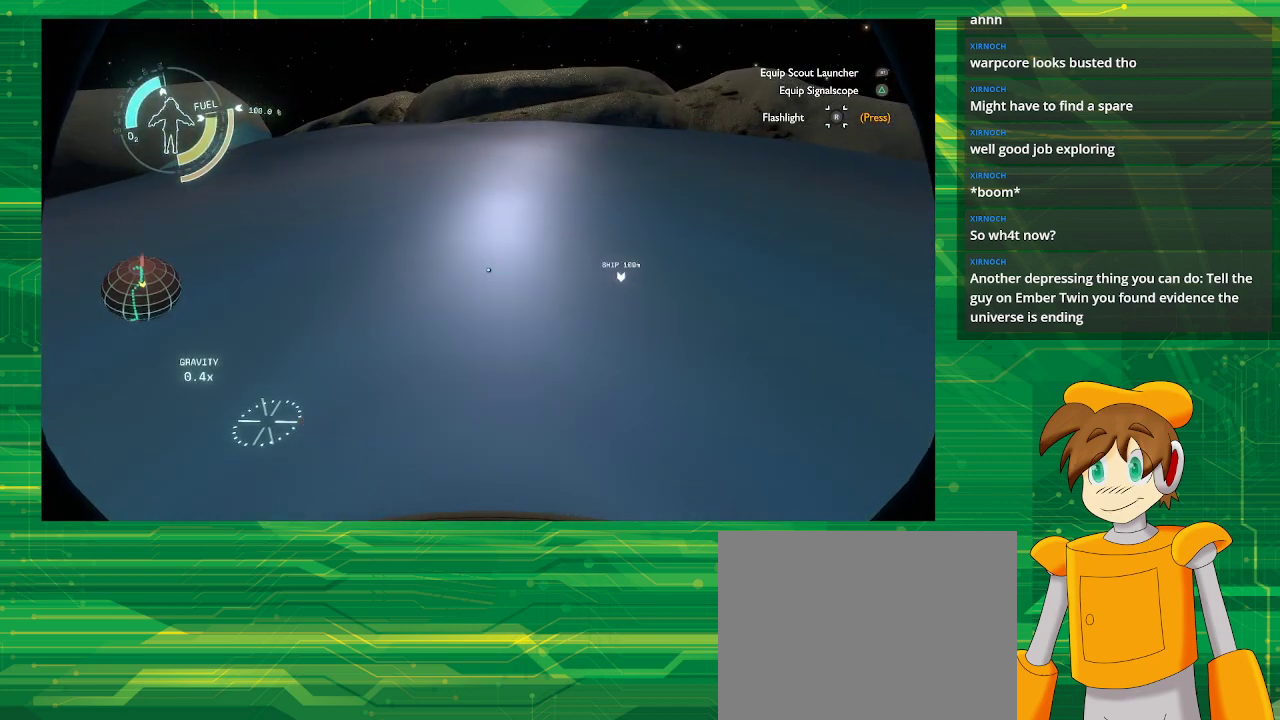
{"buttons": [], "left_stick": "center", "right_stick": "center", "events": []}
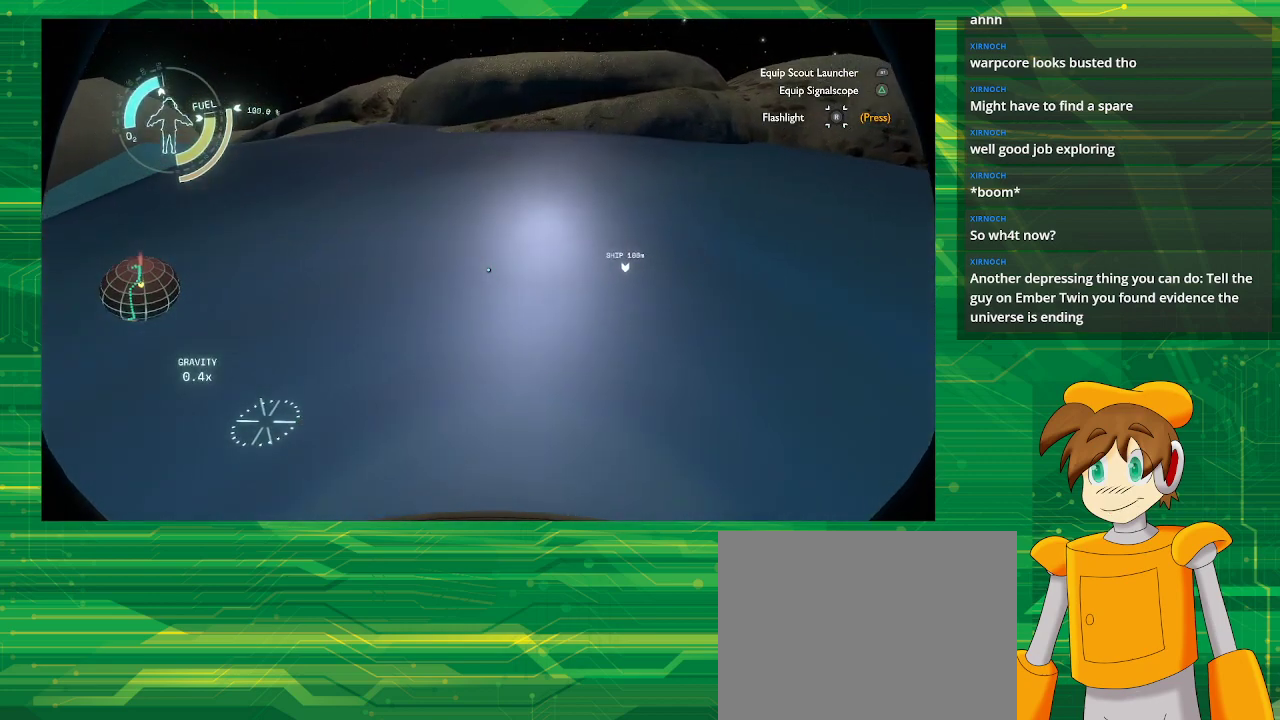
{"buttons": [], "left_stick": "center", "right_stick": "center", "events": [[150, "R2", "down"], [417, "R2", "up"]]}
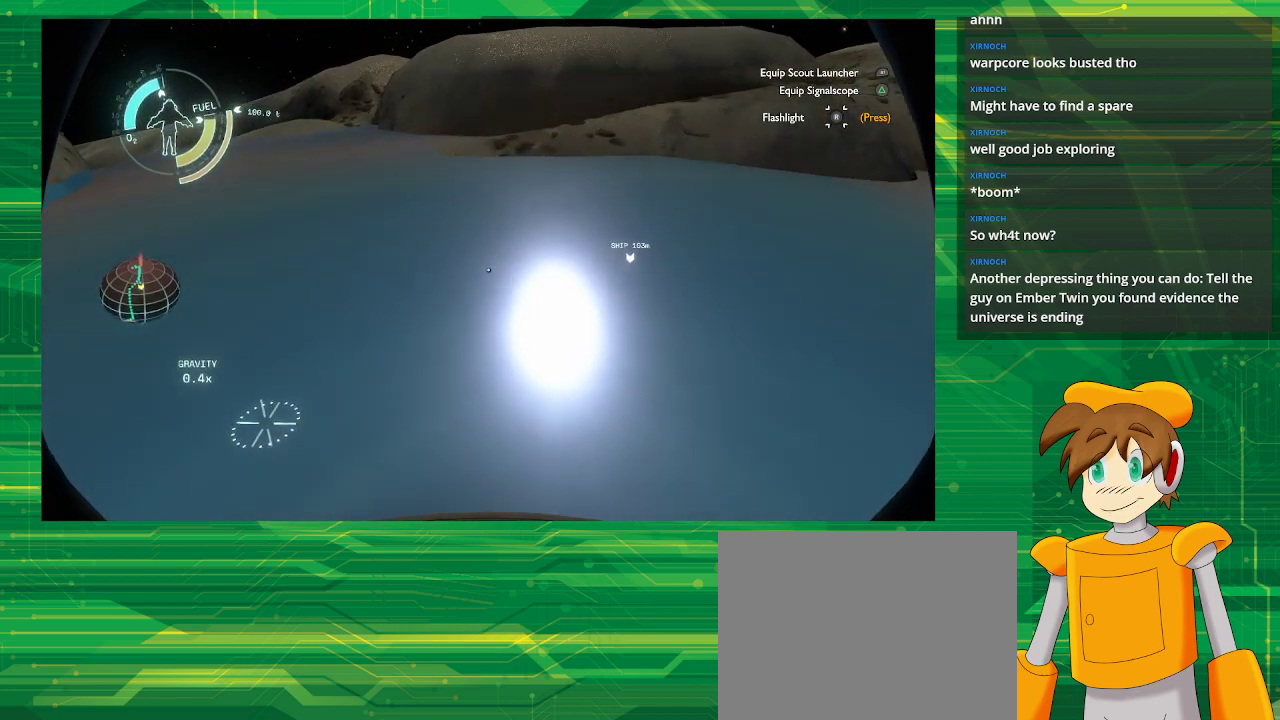
{"buttons": ["CROSS"], "left_stick": "center", "right_stick": "center", "events": [[283, "CROSS", "down"]]}
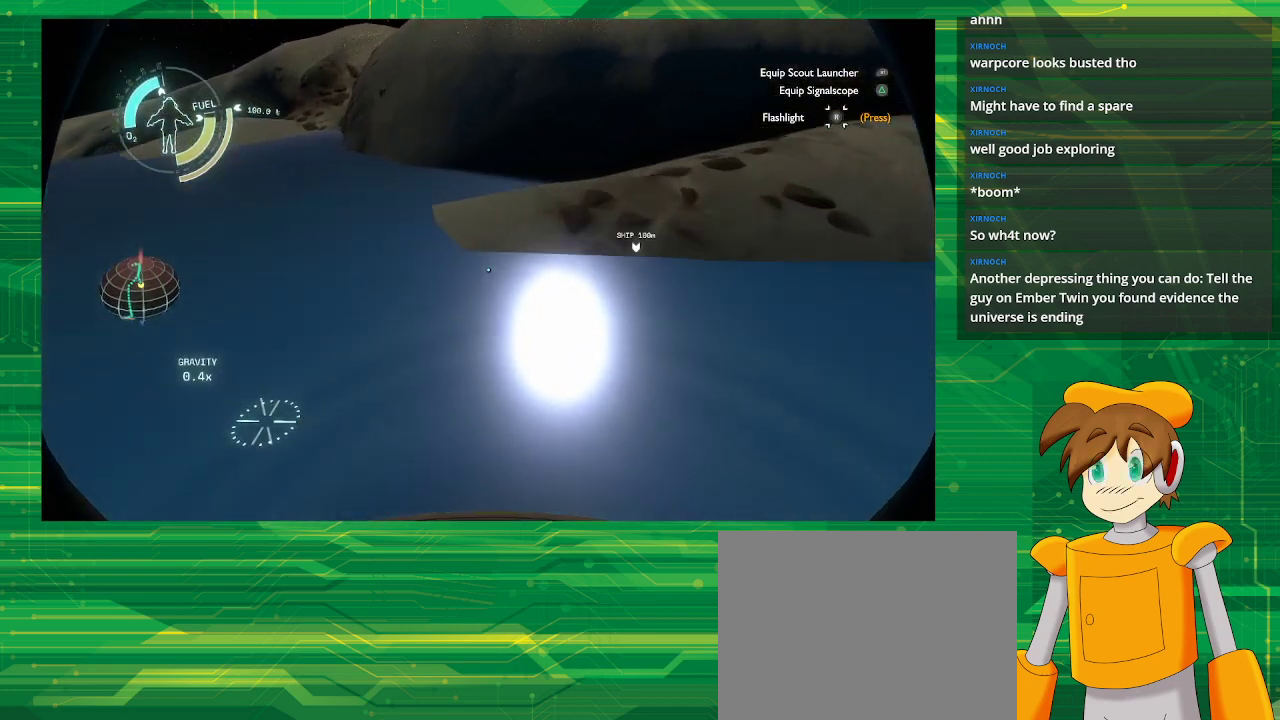
{"buttons": [], "left_stick": "center", "right_stick": "center", "events": [[83, "CROSS", "up"]]}
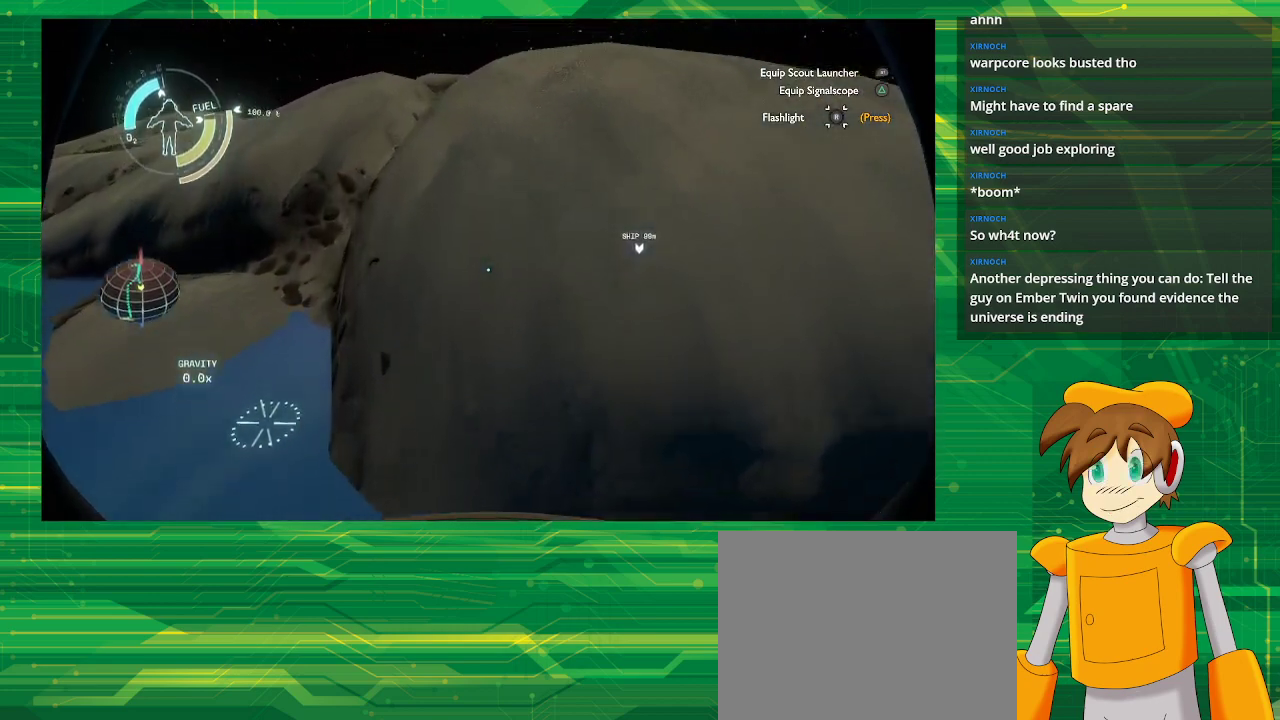
{"buttons": ["R2"], "left_stick": "center", "right_stick": "center", "events": [[500, "R2", "down"]]}
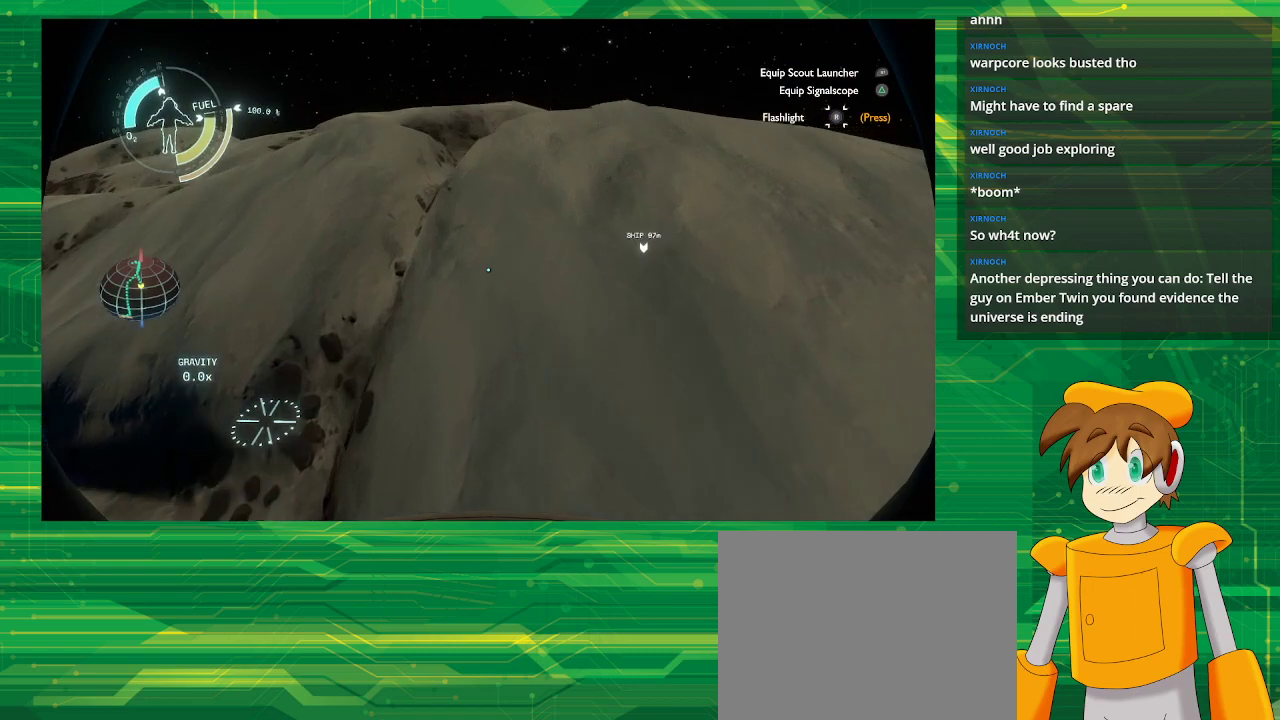
{"buttons": [], "left_stick": "center", "right_stick": "center", "events": [[317, "R2", "up"]]}